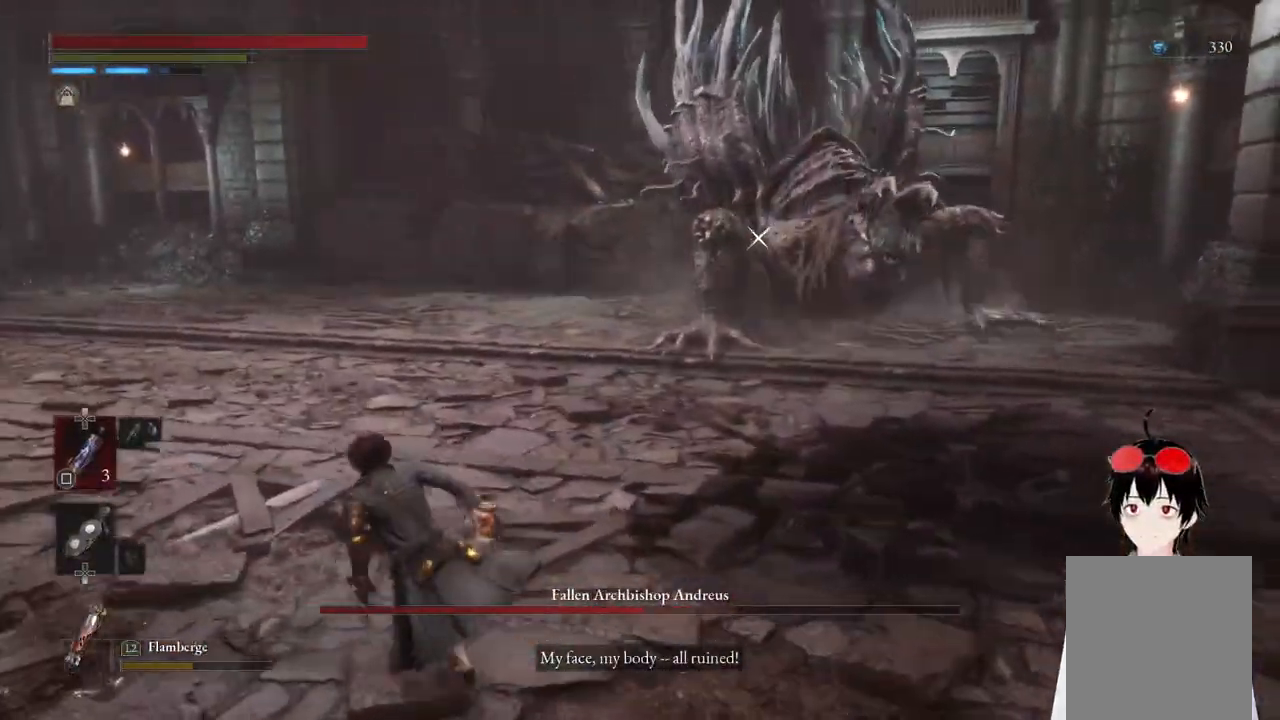
Gameplay with a controller (PlayStation layout); each line is a JSON object with the inputs held at the frame after it. "events" lists button and stick changes between this image and that frame as [ms after this image, input, new state], when the widget could be followed in between.
{"buttons": ["CIRCLE"], "left_stick": "up-left", "right_stick": "center", "events": []}
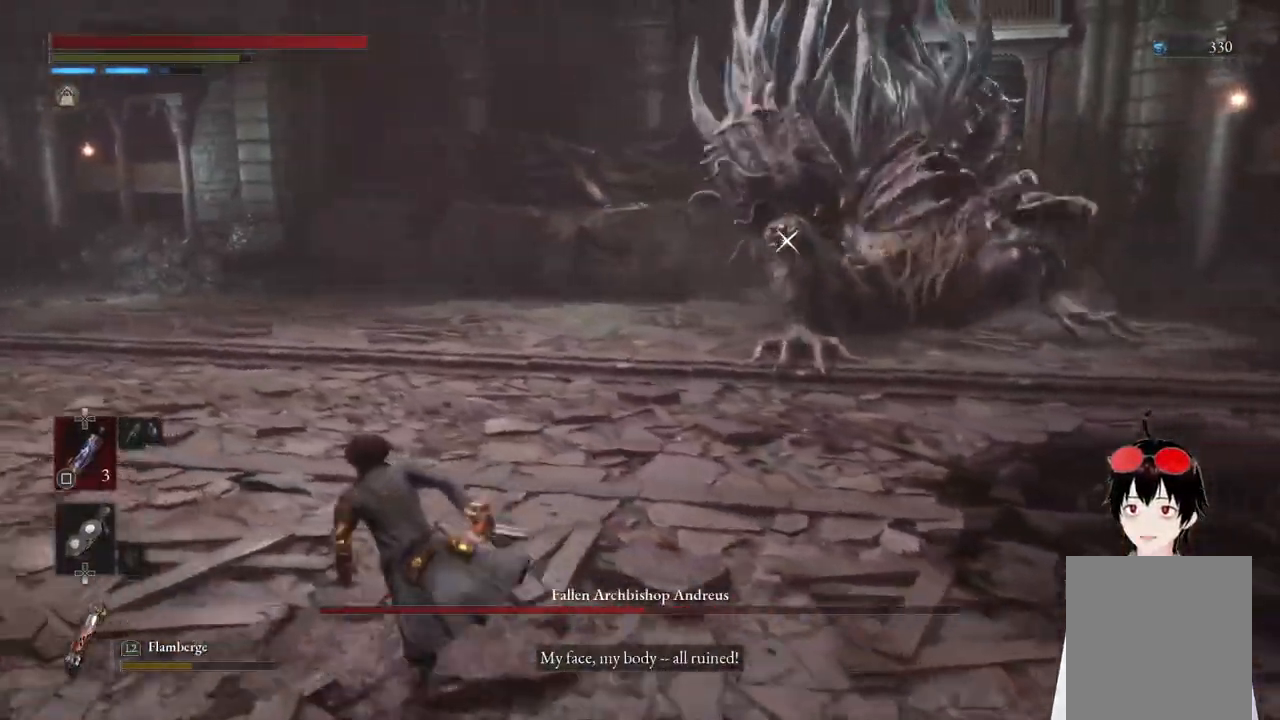
{"buttons": ["CIRCLE"], "left_stick": "up-left", "right_stick": "center", "events": []}
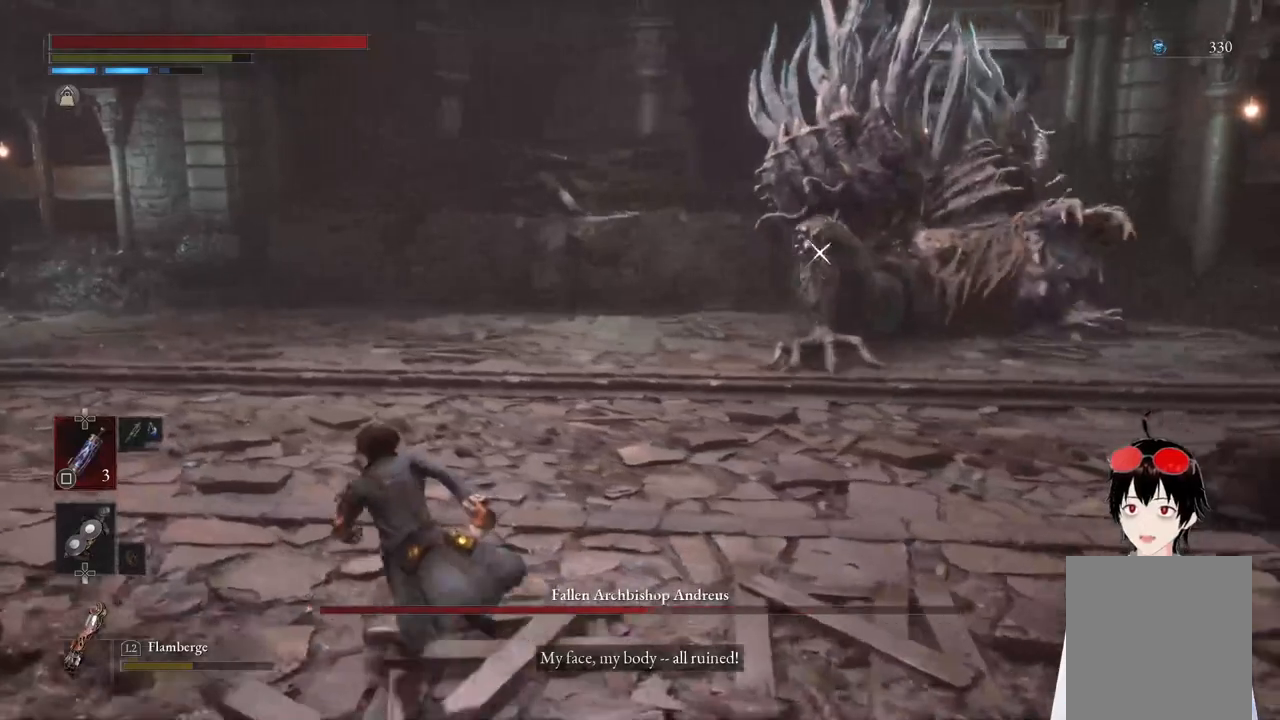
{"buttons": ["CIRCLE"], "left_stick": "up-left", "right_stick": "center", "events": []}
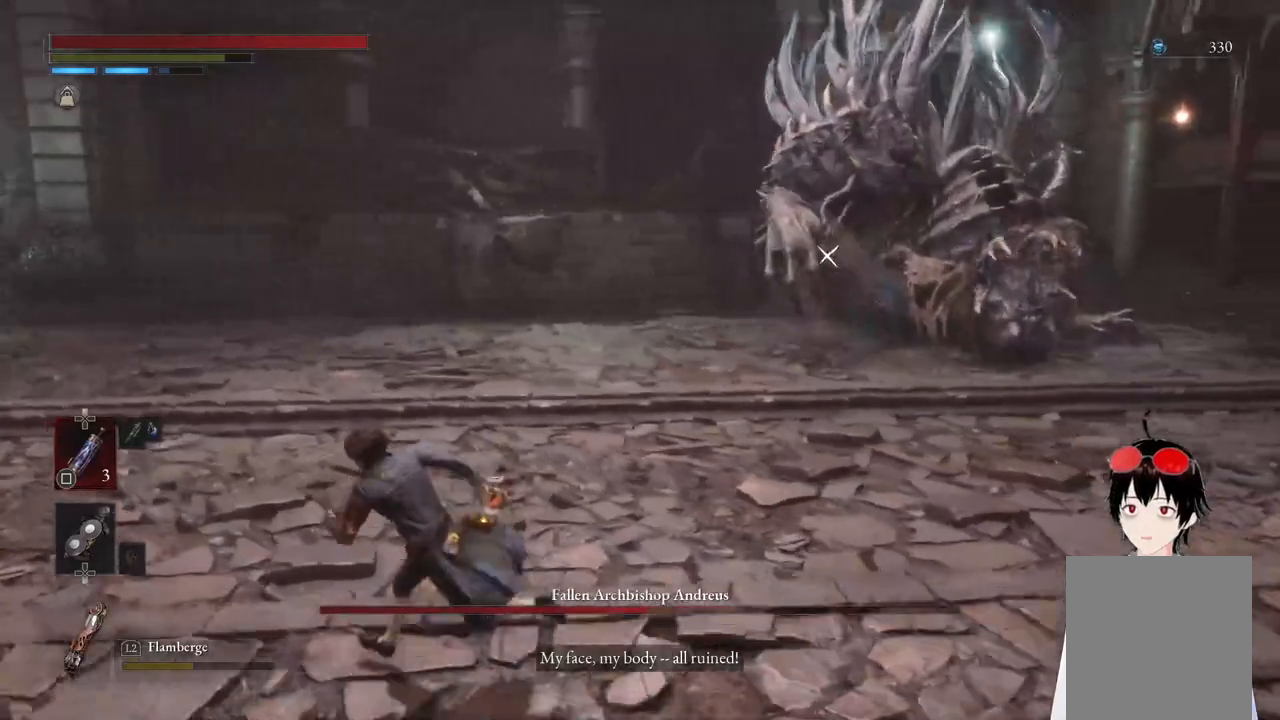
{"buttons": ["CIRCLE"], "left_stick": "down-left", "right_stick": "center", "events": [[333, "left_stick", "down-left"]]}
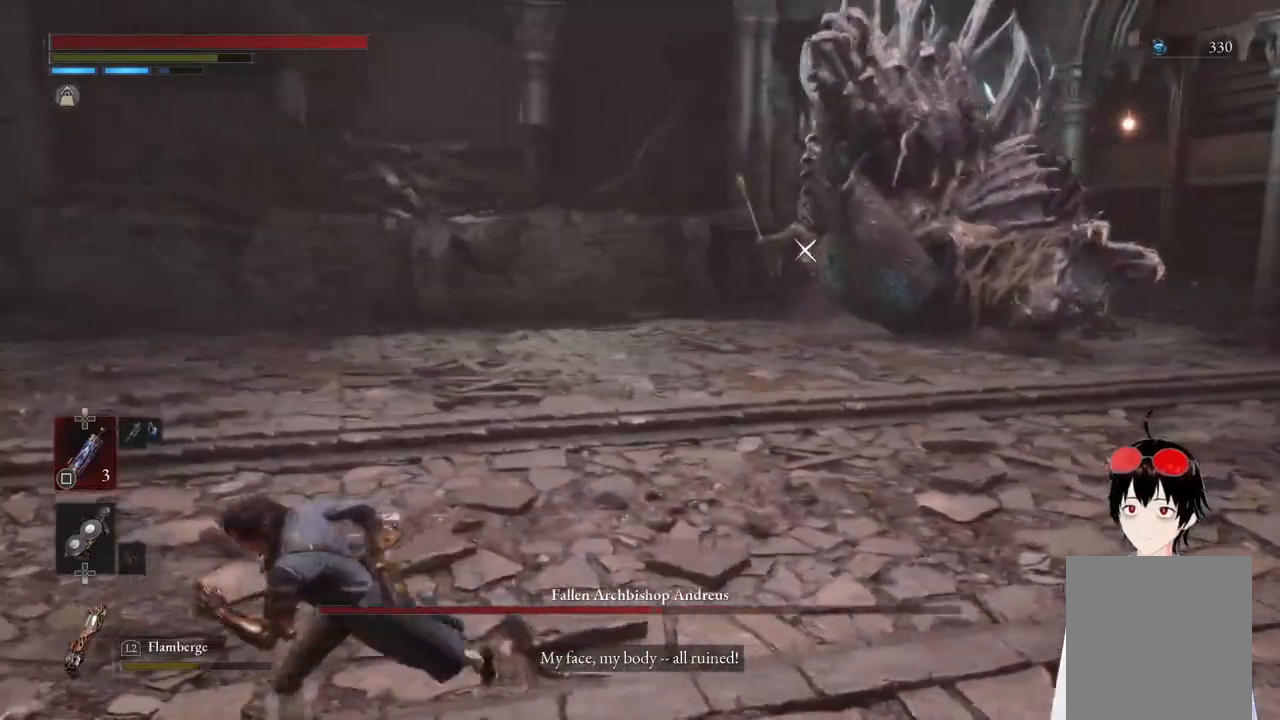
{"buttons": ["CIRCLE"], "left_stick": "left", "right_stick": "center", "events": [[483, "left_stick", "left"]]}
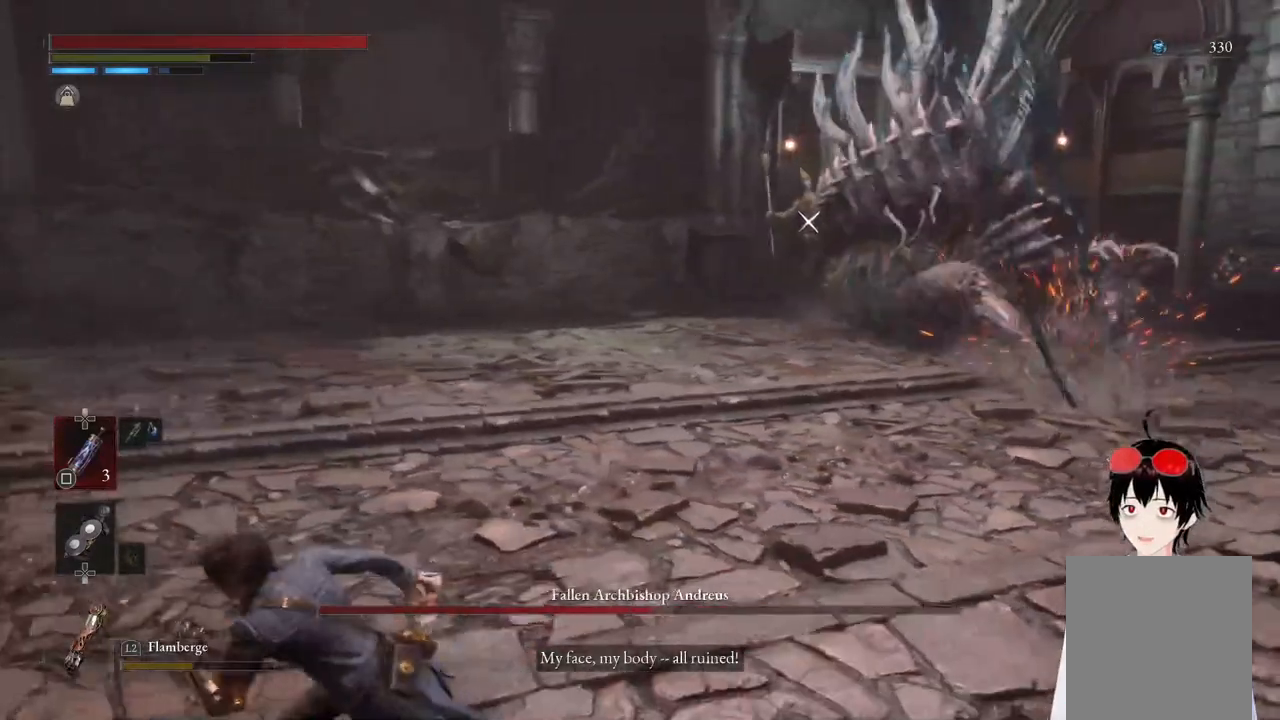
{"buttons": ["CIRCLE"], "left_stick": "up-left", "right_stick": "center", "events": [[233, "left_stick", "up-left"]]}
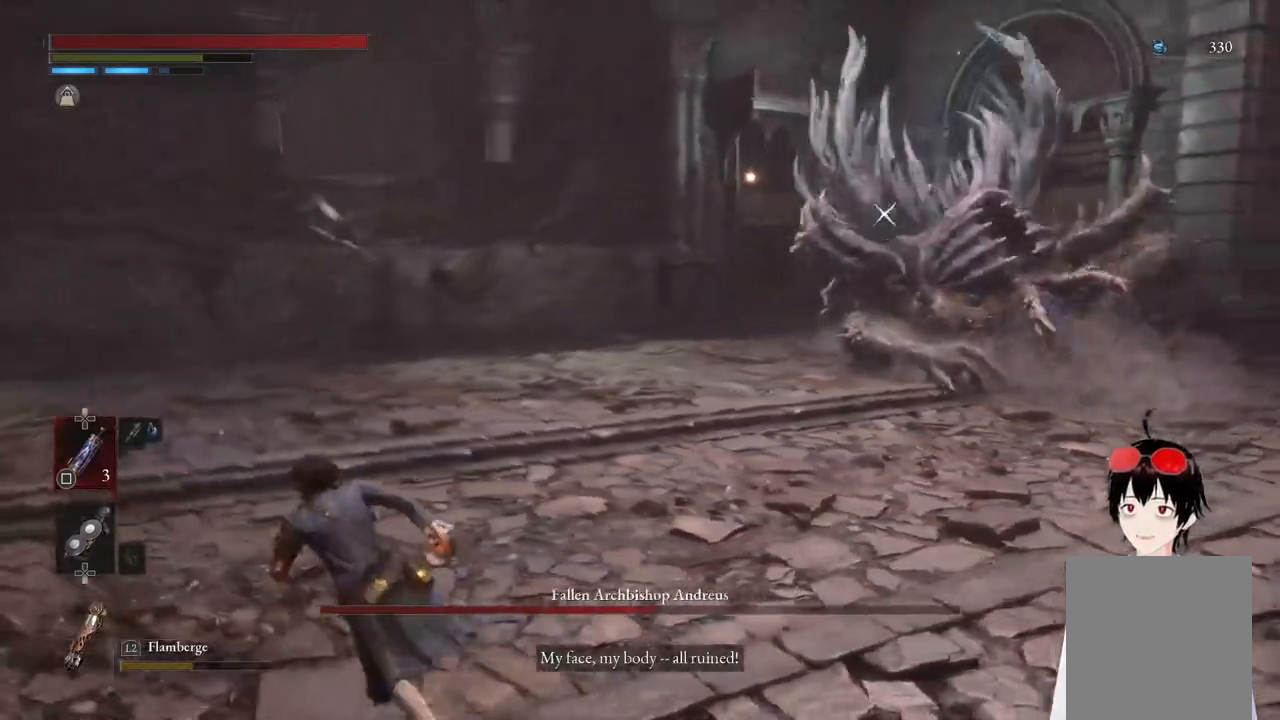
{"buttons": ["CIRCLE"], "left_stick": "down-left", "right_stick": "center", "events": [[283, "left_stick", "down-left"]]}
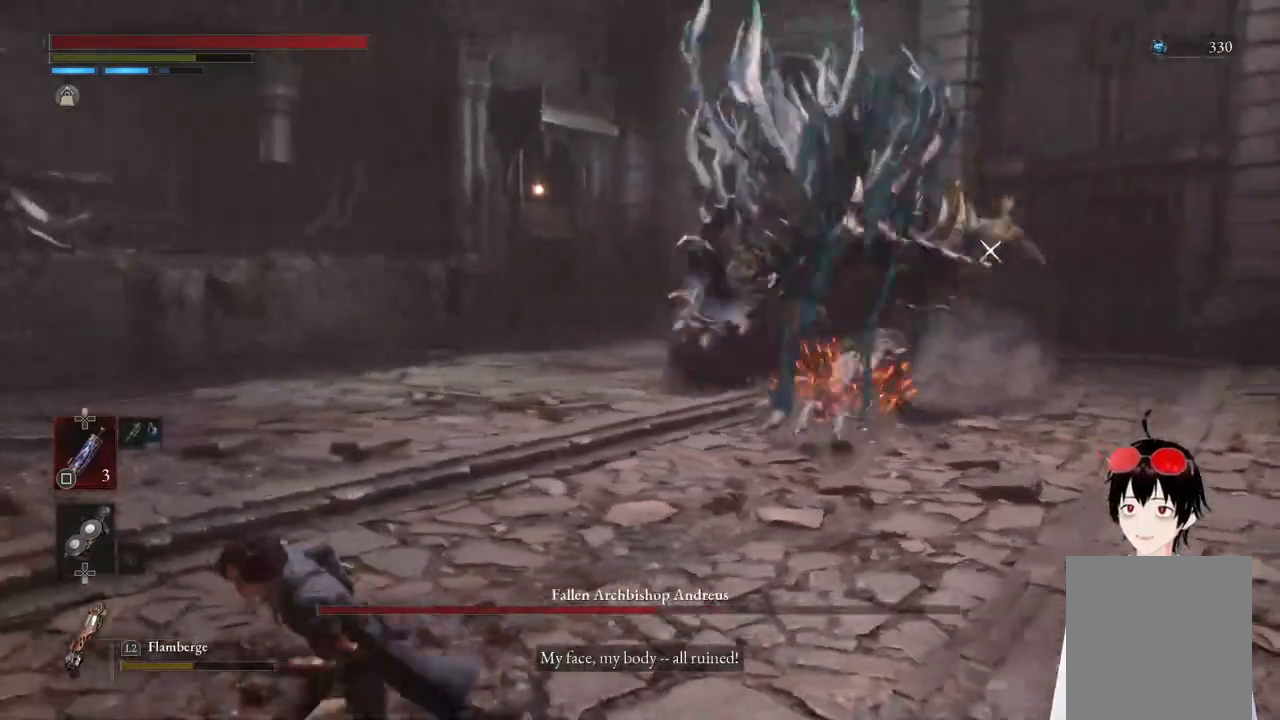
{"buttons": [], "left_stick": "down", "right_stick": "down-left", "events": [[183, "CIRCLE", "up"], [433, "right_stick", "down-left"], [450, "left_stick", "down"]]}
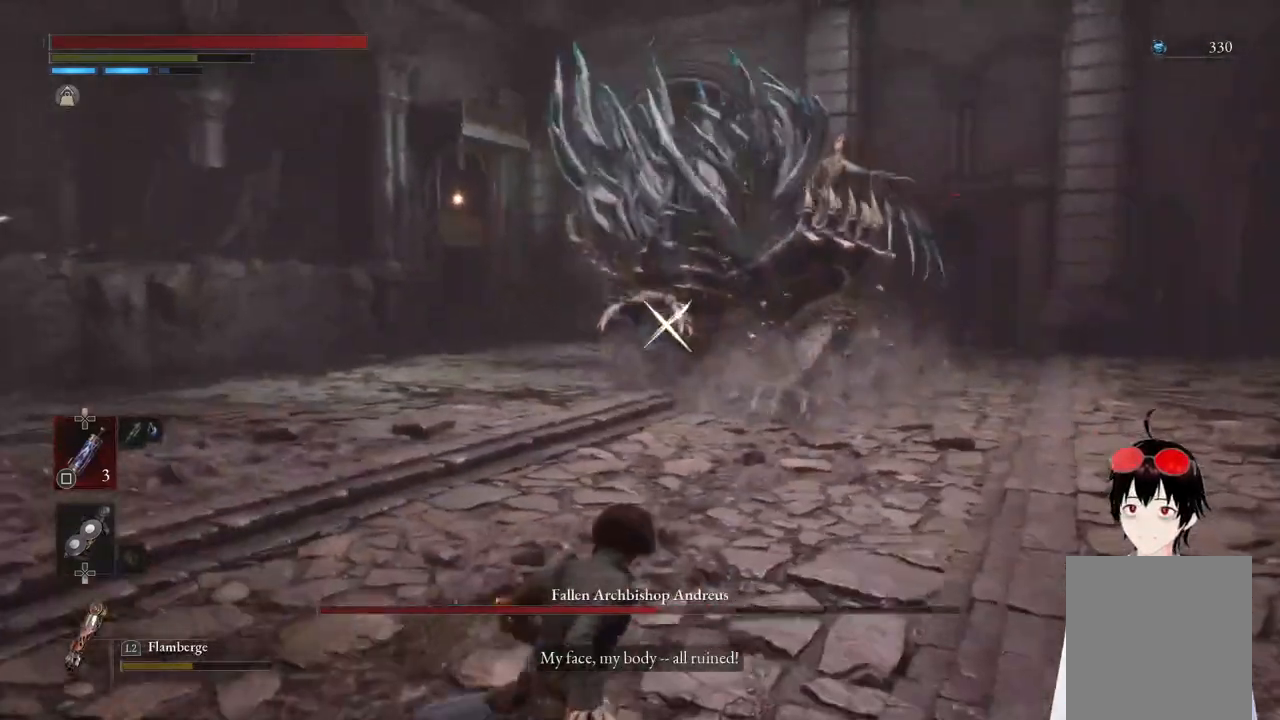
{"buttons": [], "left_stick": "right", "right_stick": "center", "events": [[50, "right_stick", "center"], [317, "left_stick", "down-right"], [450, "left_stick", "right"]]}
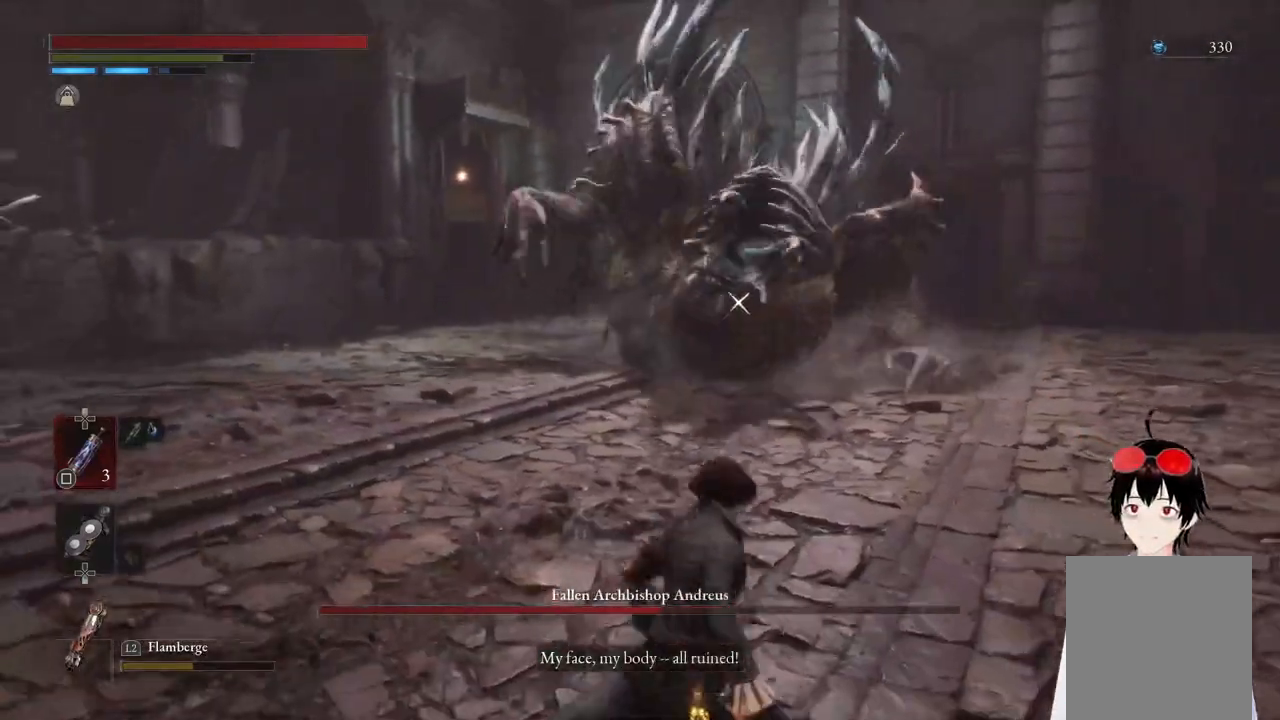
{"buttons": [], "left_stick": "down-left", "right_stick": "center", "events": [[17, "left_stick", "up-right"], [150, "left_stick", "center"], [200, "left_stick", "down"], [483, "left_stick", "down-left"]]}
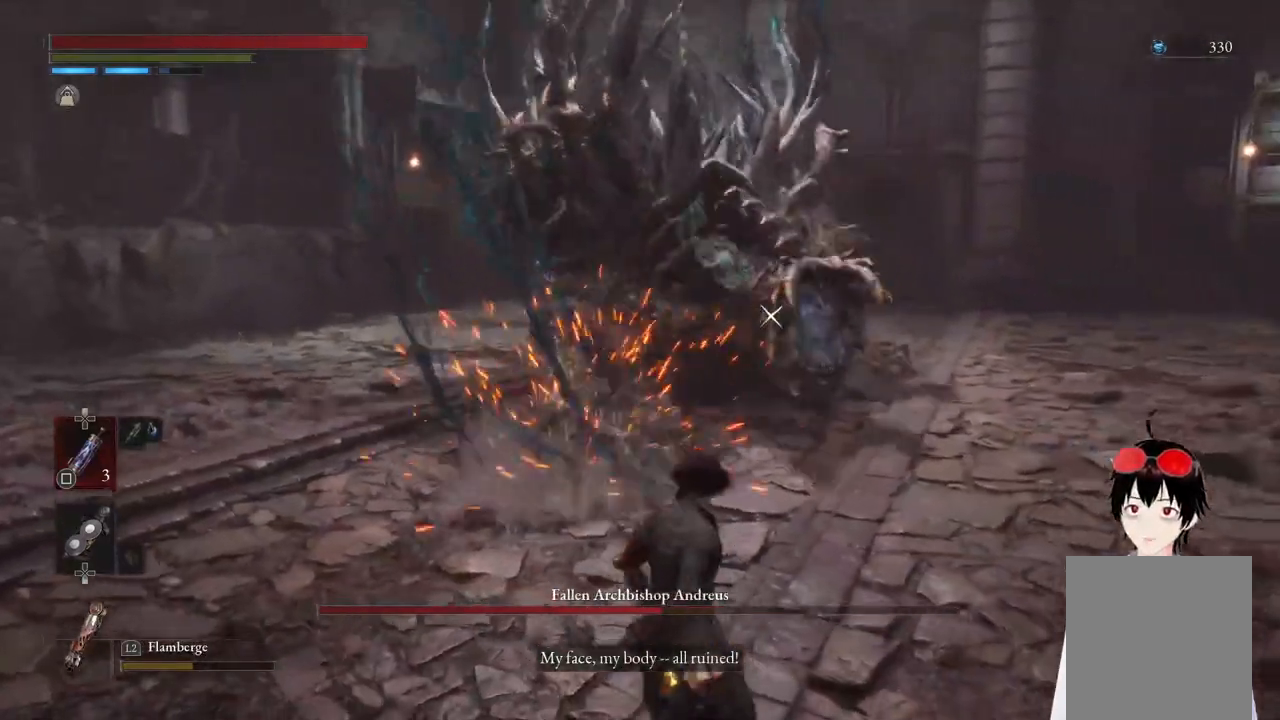
{"buttons": [], "left_stick": "up-right", "right_stick": "center", "events": [[17, "left_stick", "center"], [67, "left_stick", "up"], [167, "left_stick", "center"], [350, "left_stick", "up-right"]]}
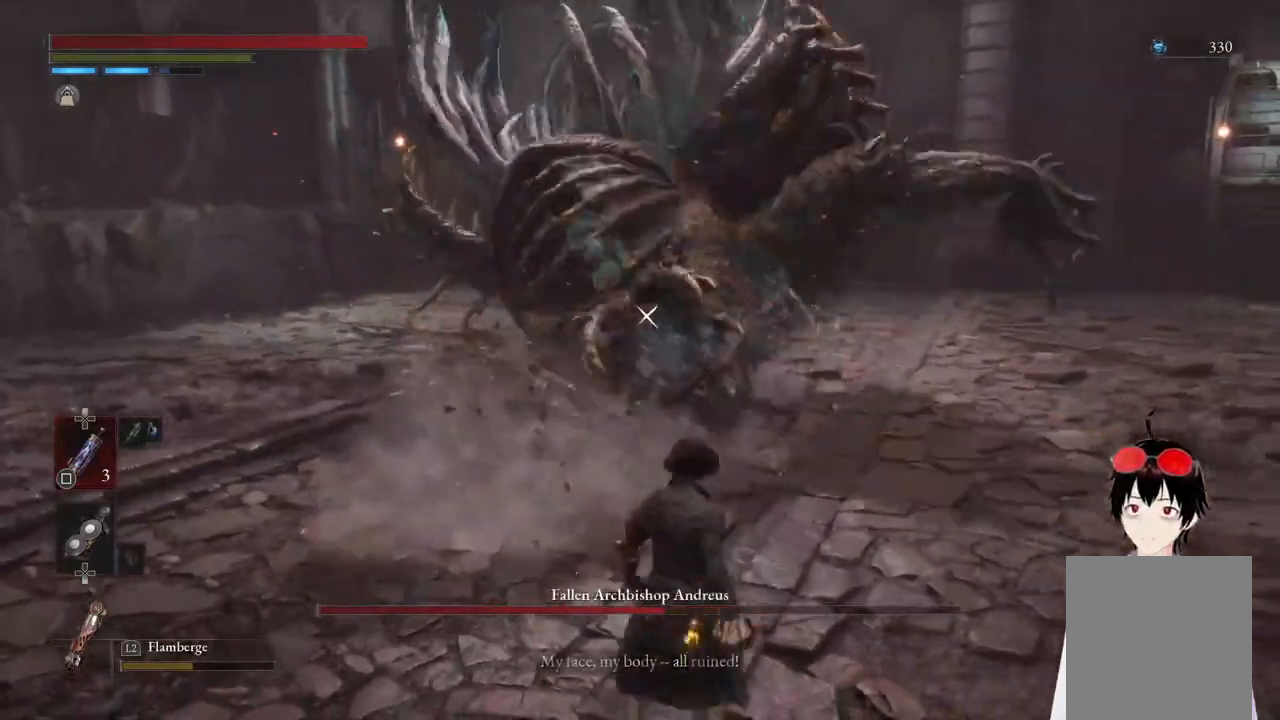
{"buttons": ["L1"], "left_stick": "center", "right_stick": "center", "events": [[133, "L1", "down"], [450, "left_stick", "center"]]}
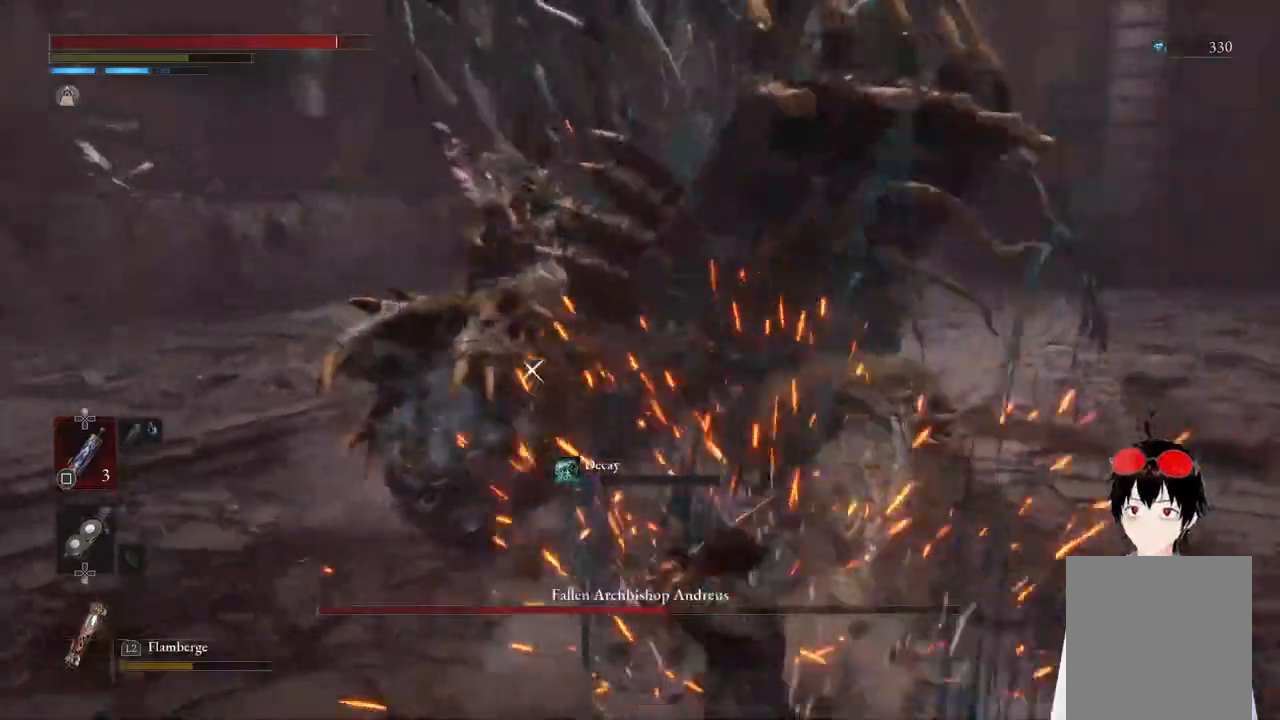
{"buttons": [], "left_stick": "down-right", "right_stick": "center", "events": [[117, "L1", "up"], [500, "left_stick", "down-right"]]}
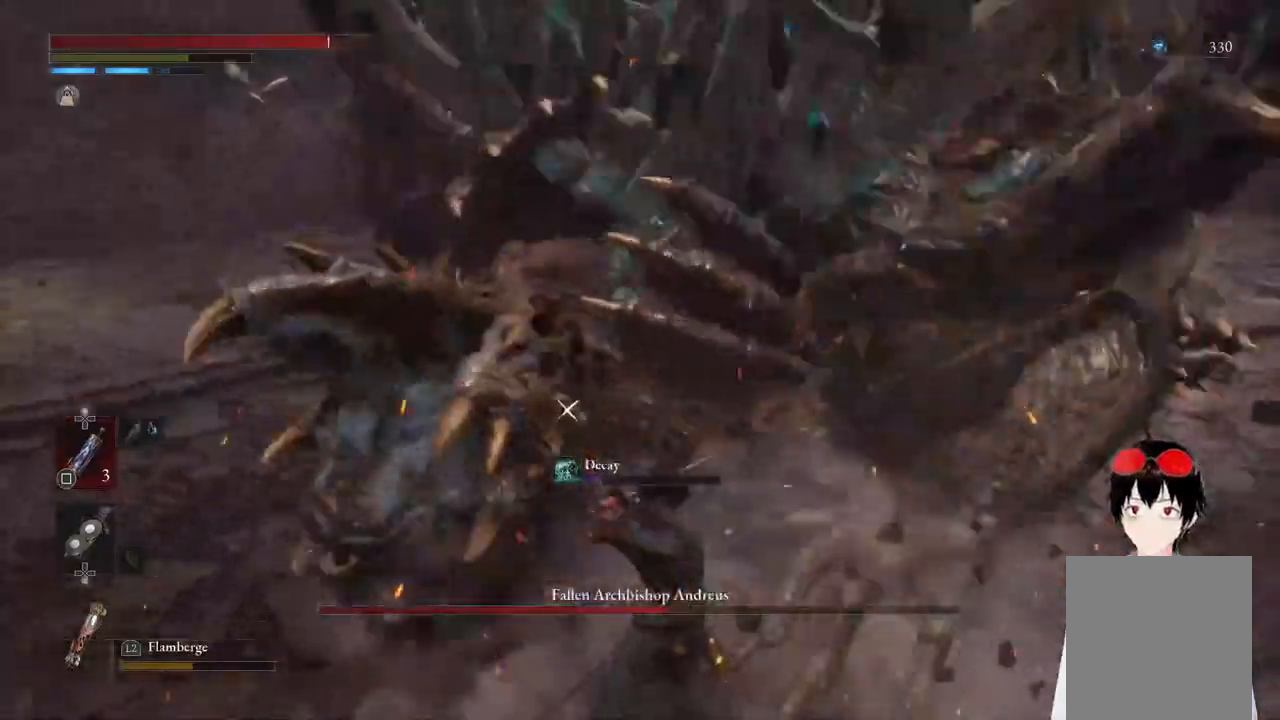
{"buttons": [], "left_stick": "down-right", "right_stick": "center", "events": []}
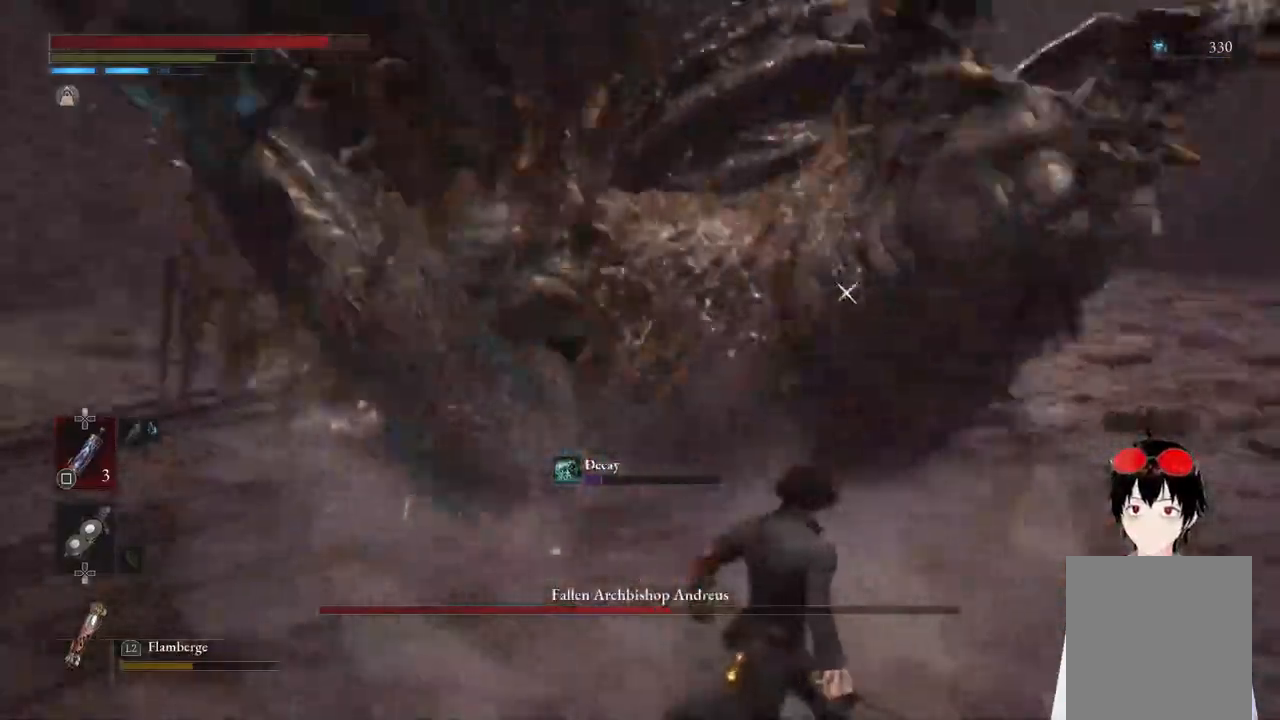
{"buttons": [], "left_stick": "center", "right_stick": "center", "events": [[33, "L1", "down"], [117, "left_stick", "down"], [250, "left_stick", "center"], [400, "L1", "up"]]}
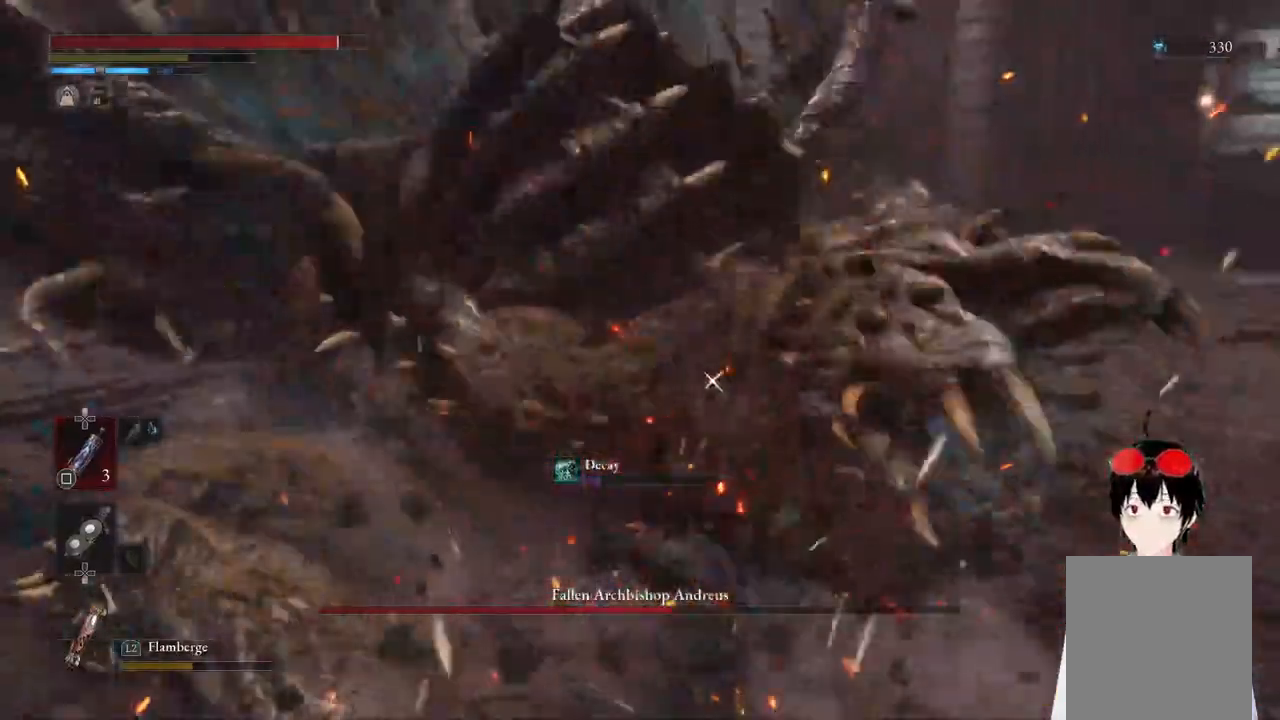
{"buttons": ["L1"], "left_stick": "up-right", "right_stick": "center", "events": [[450, "L1", "down"], [500, "left_stick", "up-right"]]}
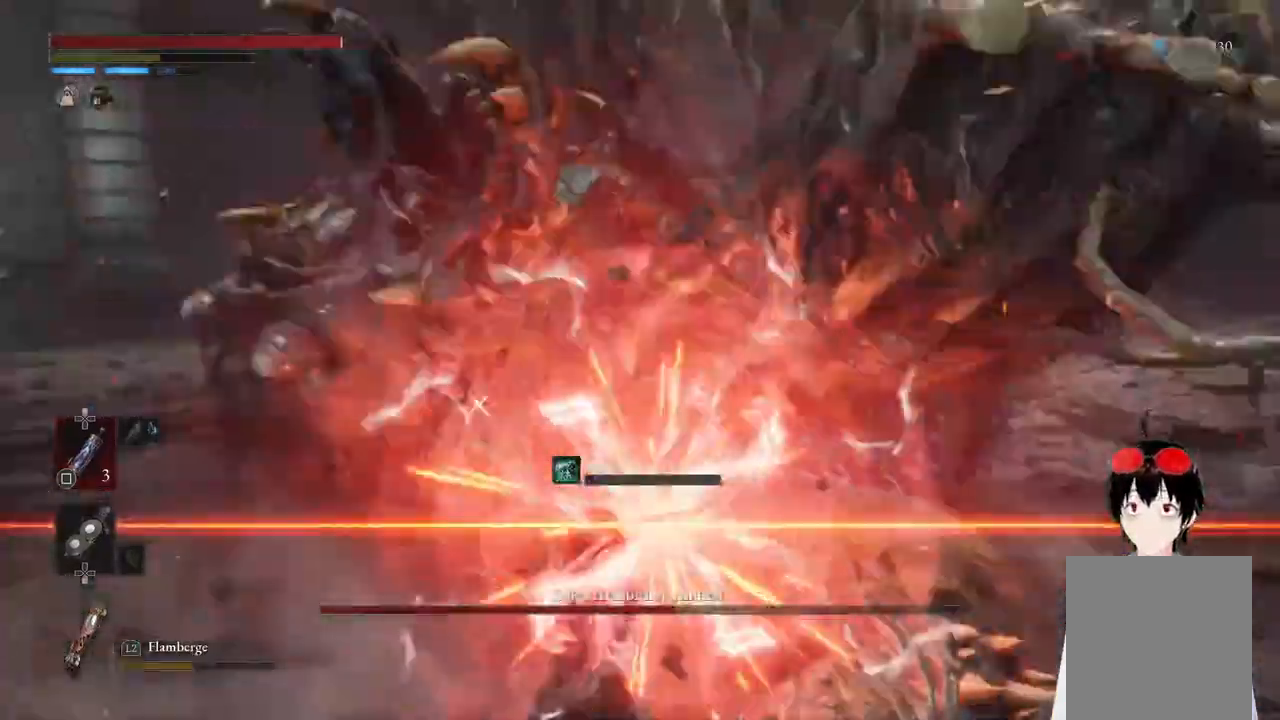
{"buttons": [], "left_stick": "center", "right_stick": "center", "events": [[250, "left_stick", "center"], [300, "L1", "up"]]}
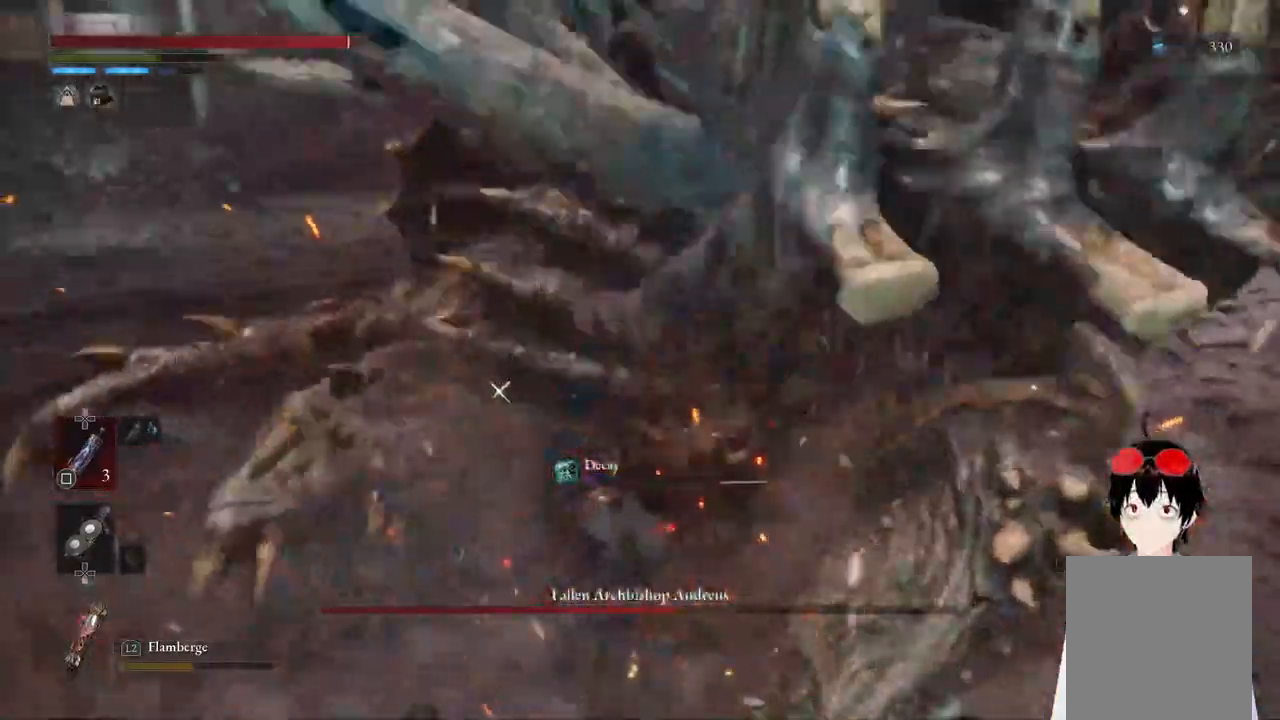
{"buttons": [], "left_stick": "right", "right_stick": "center", "events": [[133, "left_stick", "right"]]}
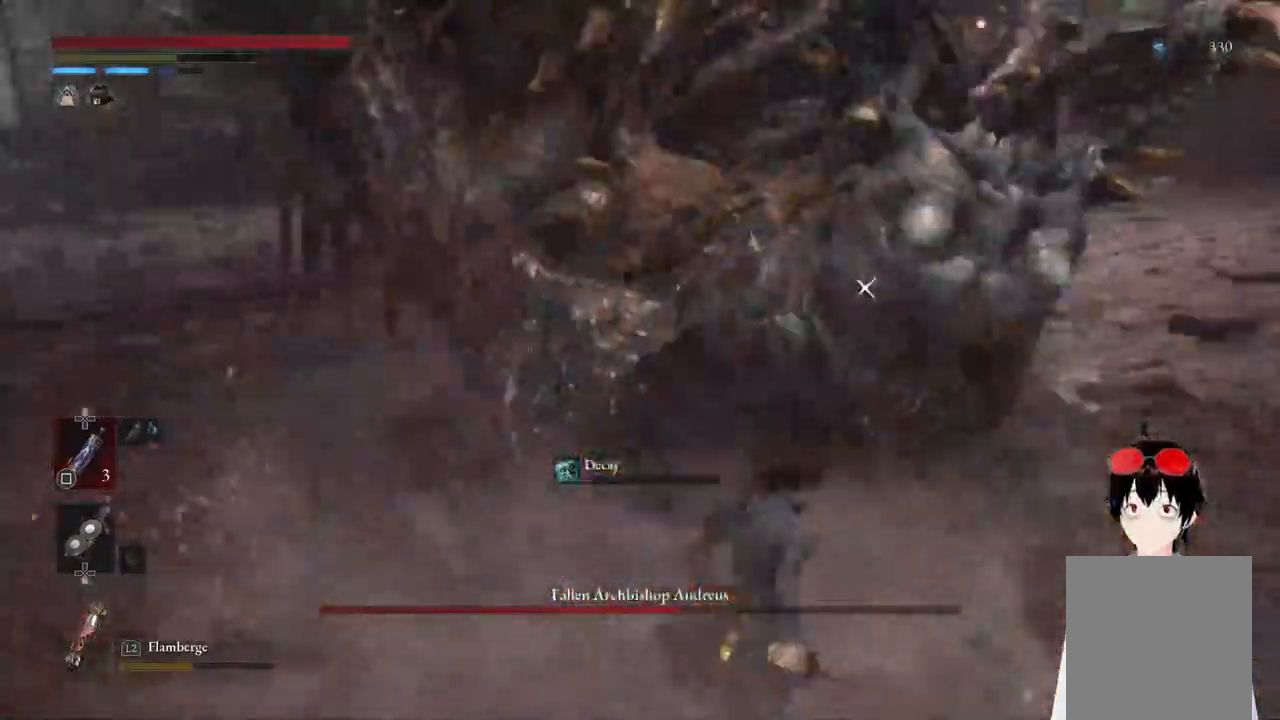
{"buttons": [], "left_stick": "center", "right_stick": "center", "events": [[33, "left_stick", "up-right"], [83, "L1", "down"], [450, "left_stick", "center"], [500, "L1", "up"]]}
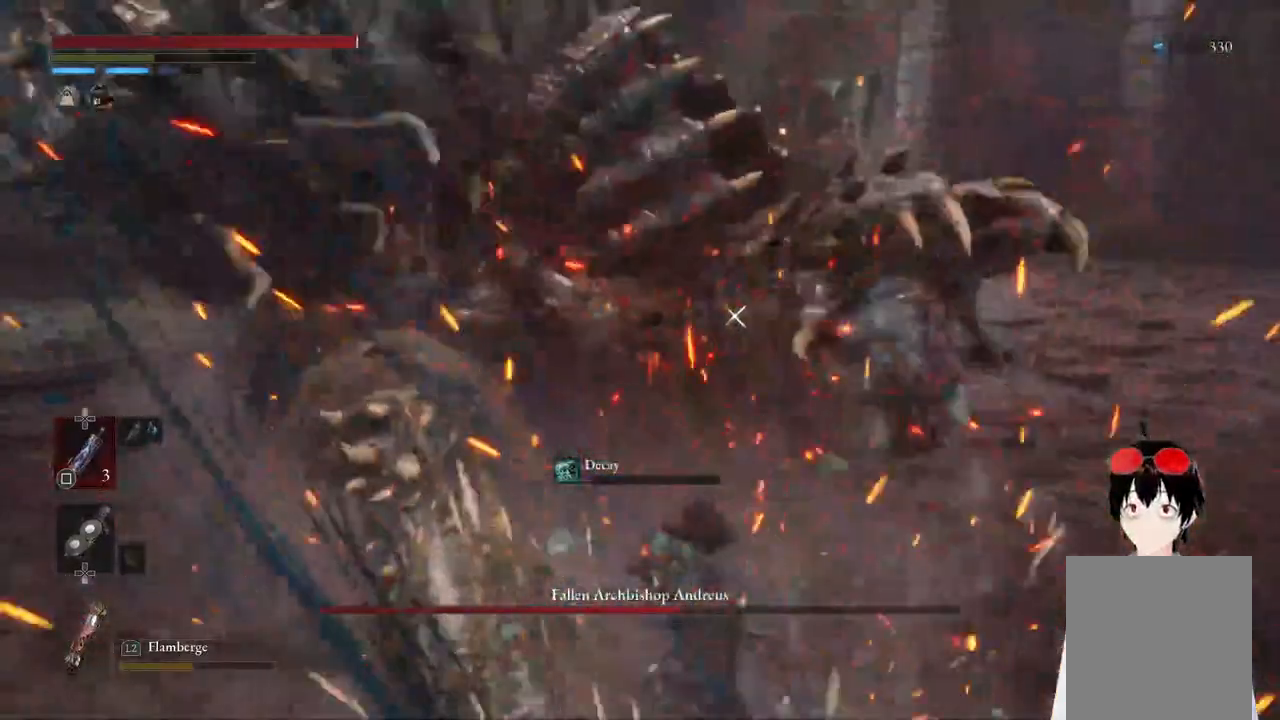
{"buttons": [], "left_stick": "right", "right_stick": "center", "events": [[500, "left_stick", "right"]]}
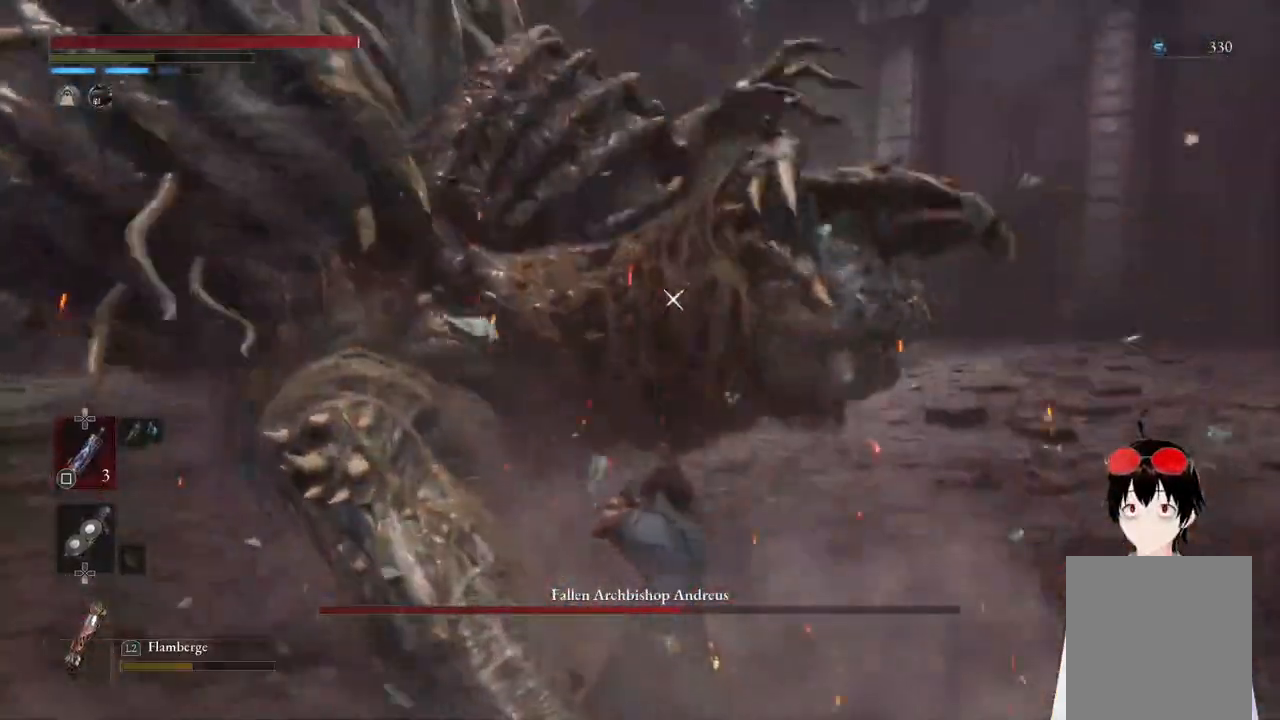
{"buttons": [], "left_stick": "up-right", "right_stick": "center", "events": [[183, "left_stick", "up-right"], [300, "CIRCLE", "down"], [450, "CIRCLE", "up"]]}
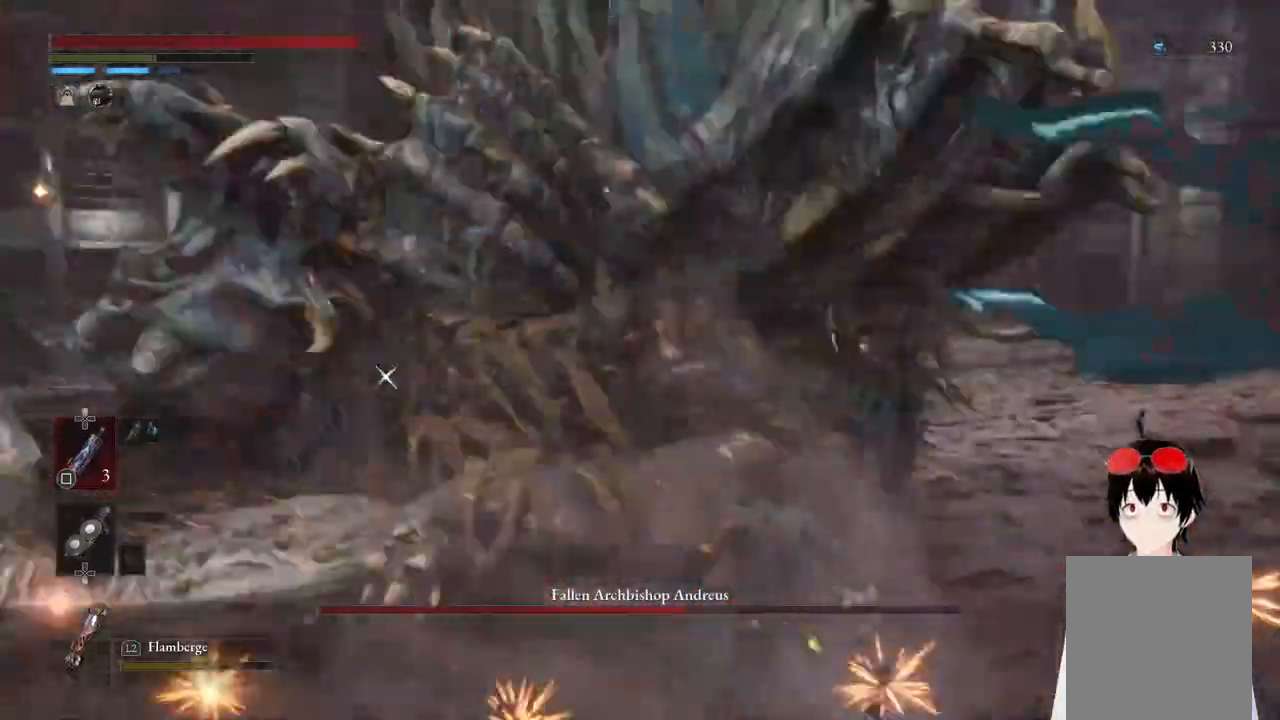
{"buttons": ["CIRCLE"], "left_stick": "right", "right_stick": "center", "events": [[217, "CIRCLE", "down"], [333, "left_stick", "right"]]}
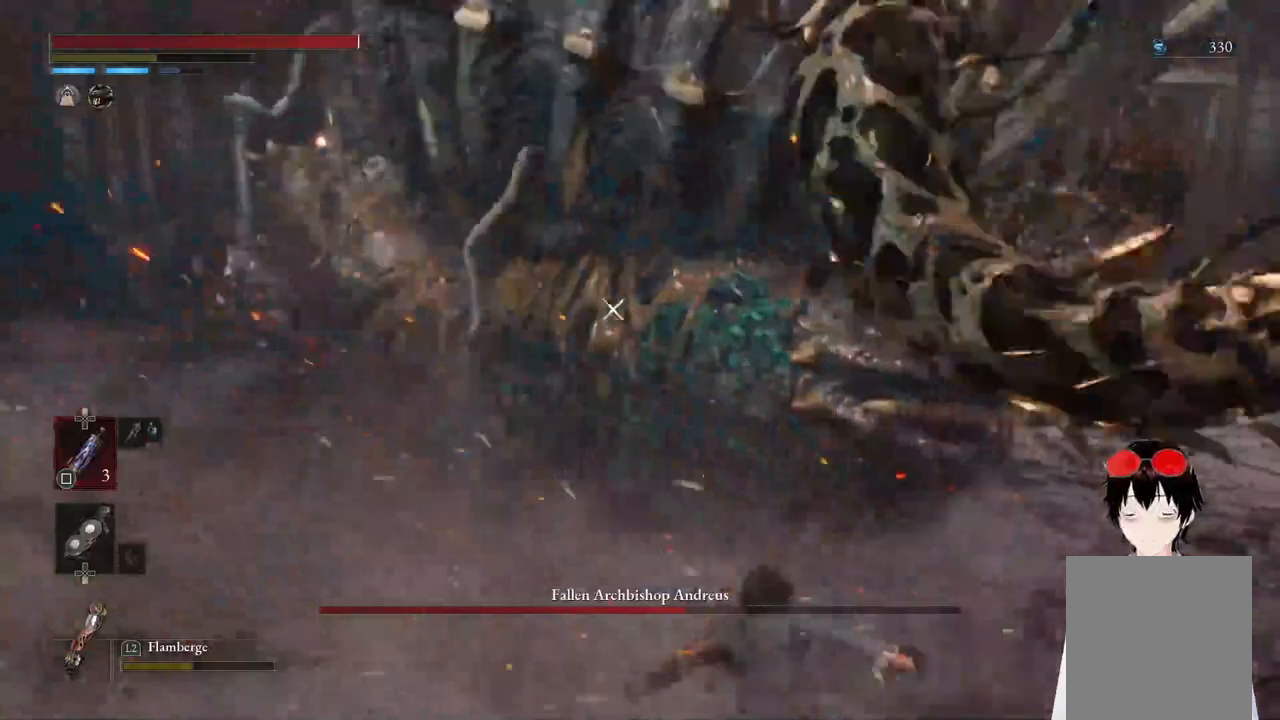
{"buttons": ["CIRCLE"], "left_stick": "right", "right_stick": "center", "events": []}
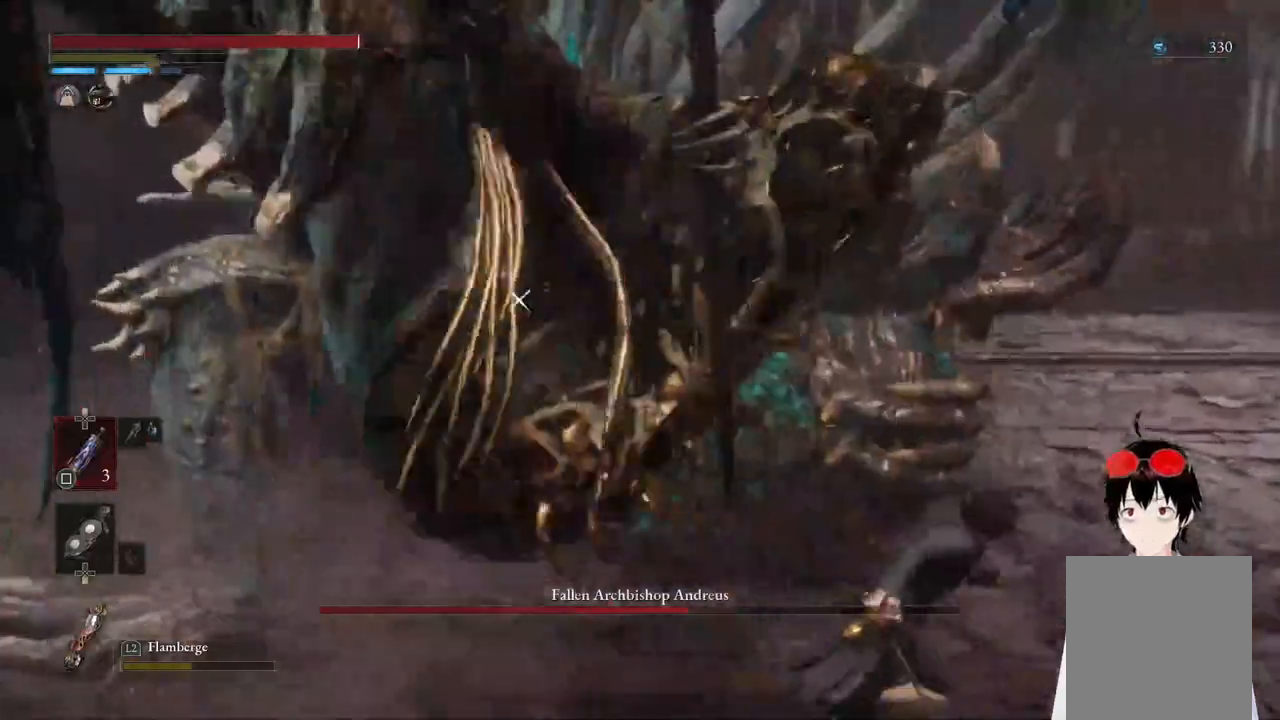
{"buttons": ["CIRCLE"], "left_stick": "down-right", "right_stick": "center", "events": [[67, "right_stick", "down"], [117, "left_stick", "down-right"], [400, "right_stick", "center"]]}
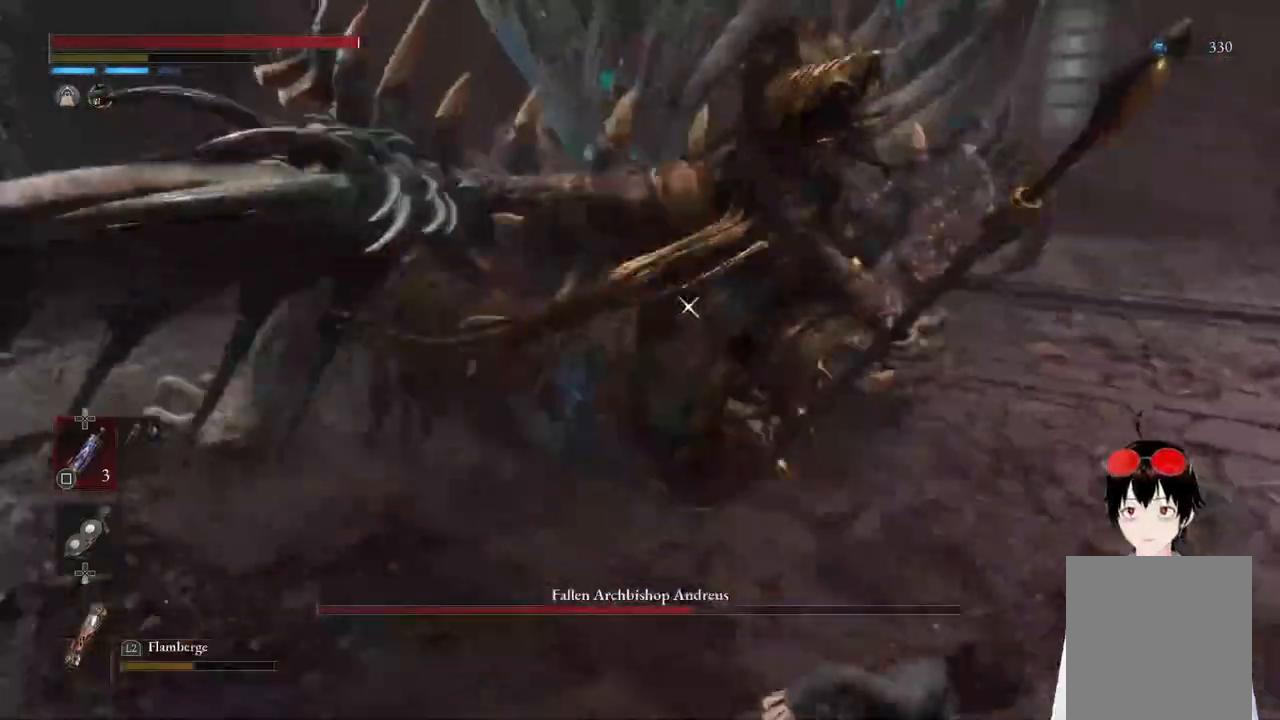
{"buttons": ["R1"], "left_stick": "up-right", "right_stick": "center", "events": [[67, "left_stick", "right"], [167, "CIRCLE", "up"], [200, "left_stick", "up-right"], [383, "R1", "down"]]}
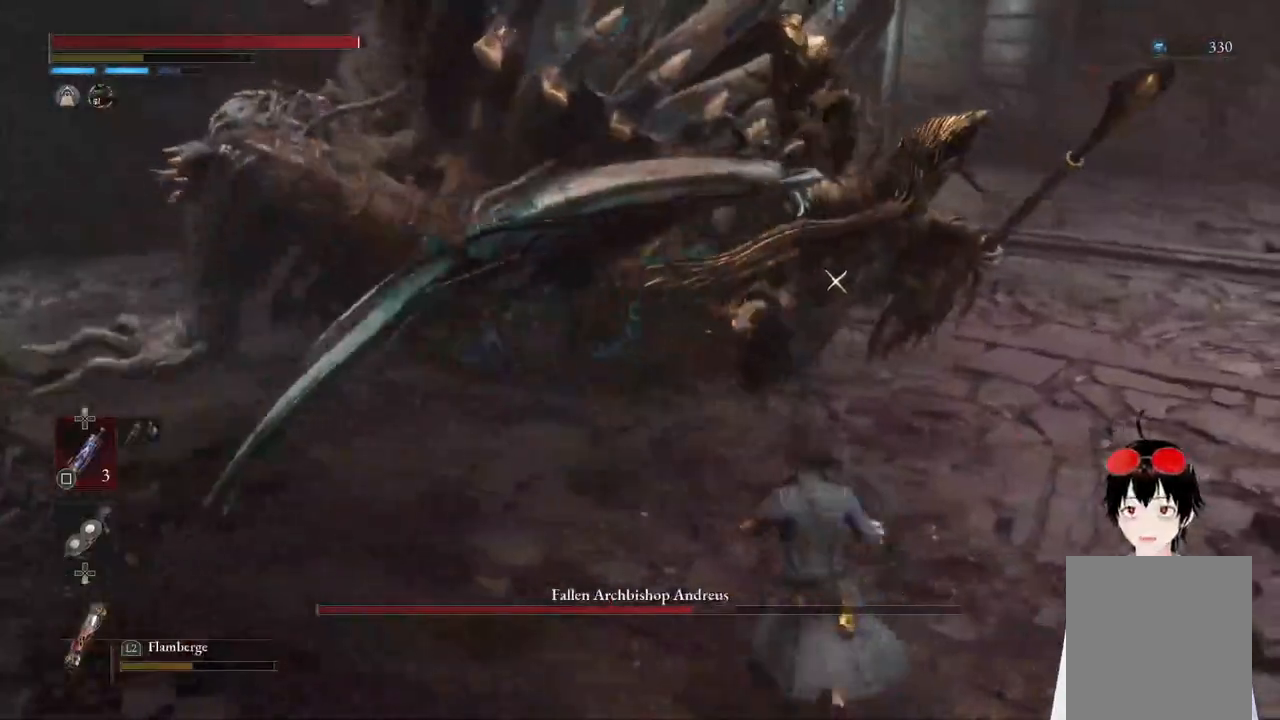
{"buttons": [], "left_stick": "right", "right_stick": "center", "events": [[50, "R1", "up"], [117, "left_stick", "center"], [467, "left_stick", "right"]]}
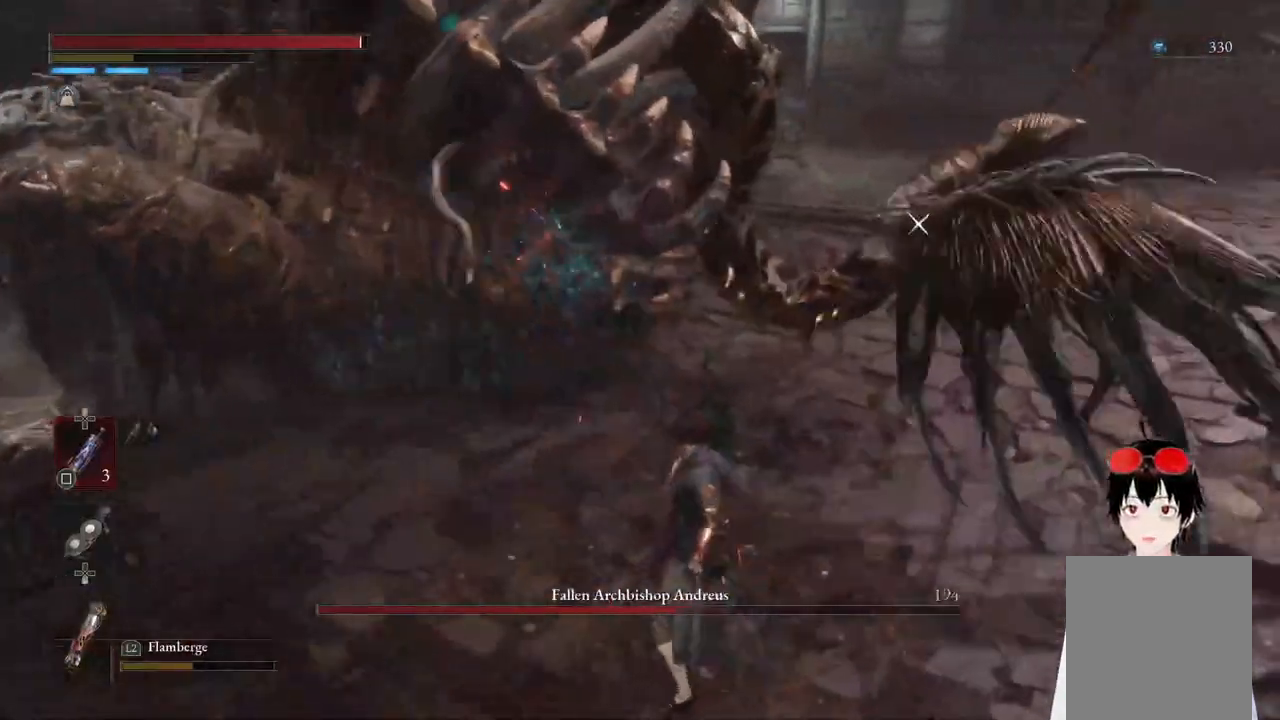
{"buttons": [], "left_stick": "right", "right_stick": "center", "events": []}
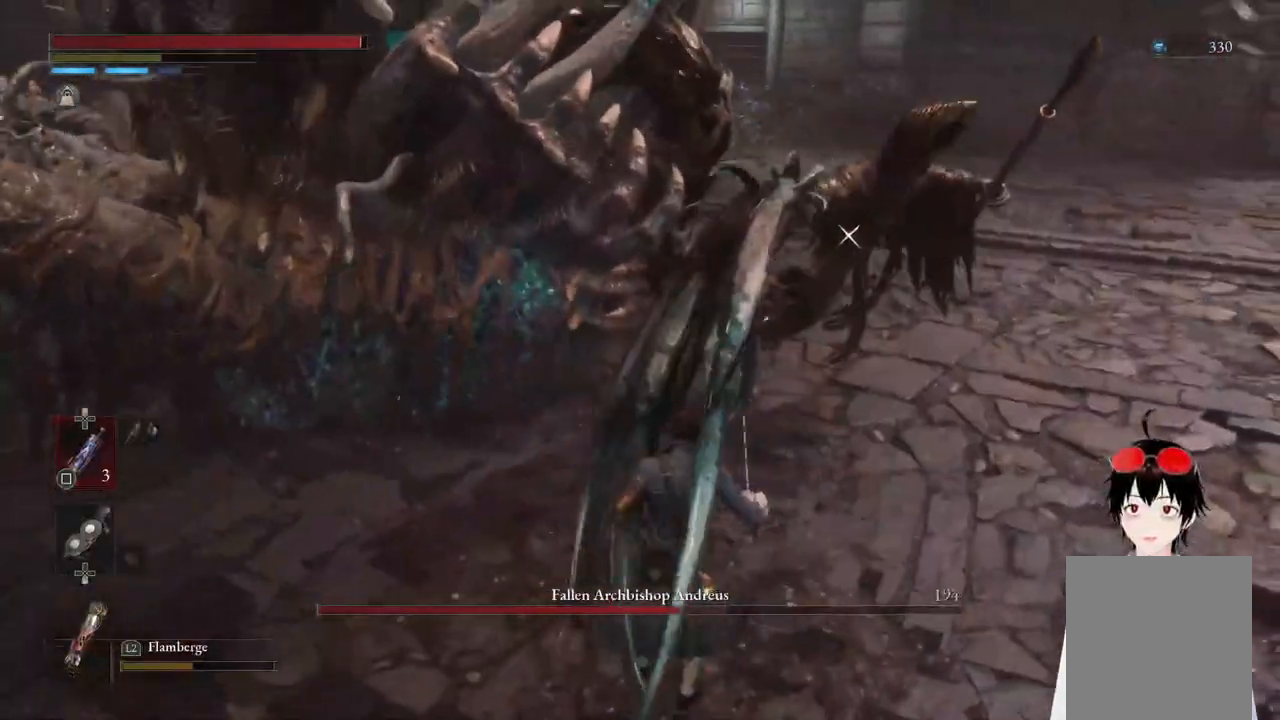
{"buttons": [], "left_stick": "right", "right_stick": "center", "events": []}